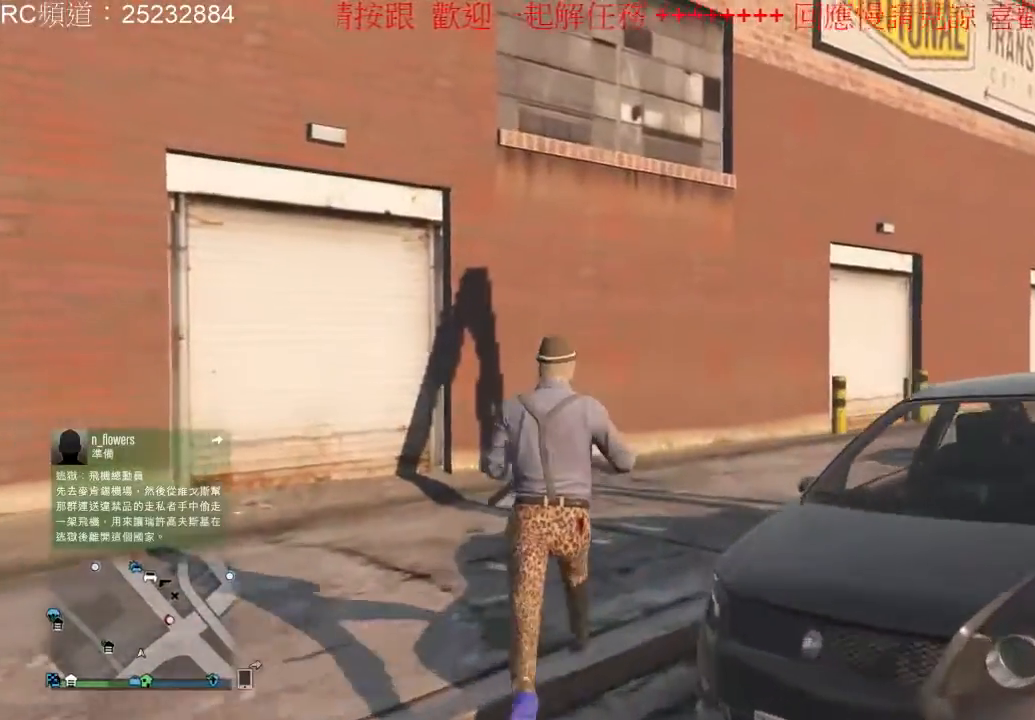
Gameplay with a controller (Xbox layout); each line is a JSON object with the inputs held at the frame after it (dt_ms = milliseconds from this image to that frame). "events" lists button and stick changes between this image and that frame as [ms after this image, input, new state], when the widget could be followed in between. Not read: L3 R3.
{"dt_ms": 500, "buttons": [], "left_stick": "up-right", "right_stick": "center", "events": [[100, "A", "up"], [167, "A", "down"], [300, "A", "up"], [367, "A", "down"], [467, "left_stick", "up-right"], [500, "A", "up"]]}
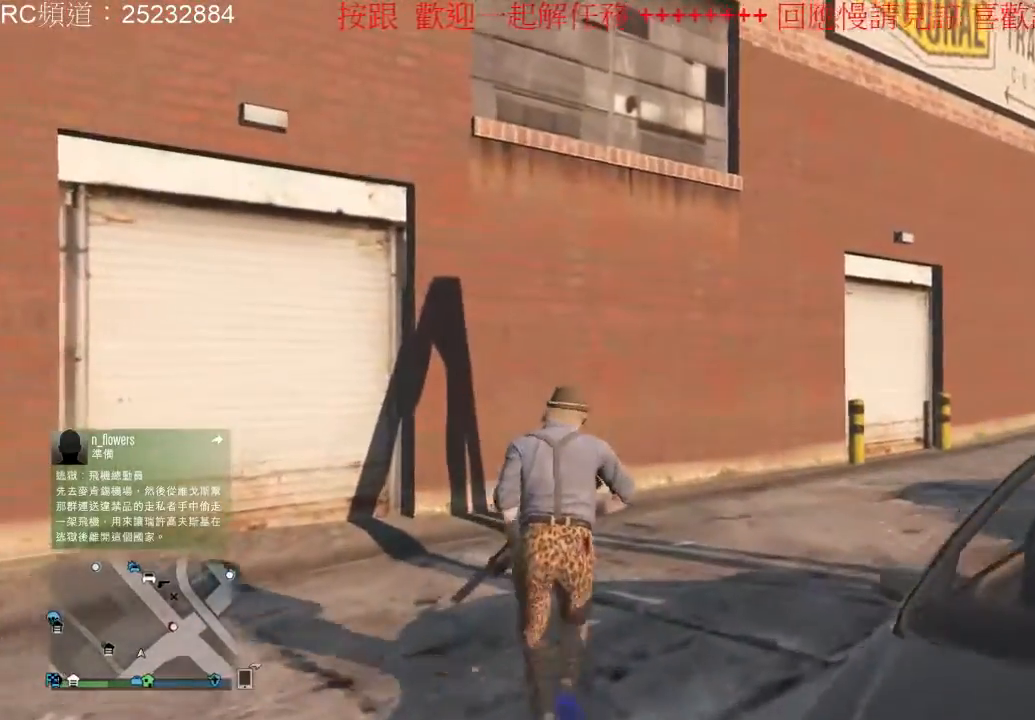
{"dt_ms": 500, "buttons": ["A"], "left_stick": "up-right", "right_stick": "center"}
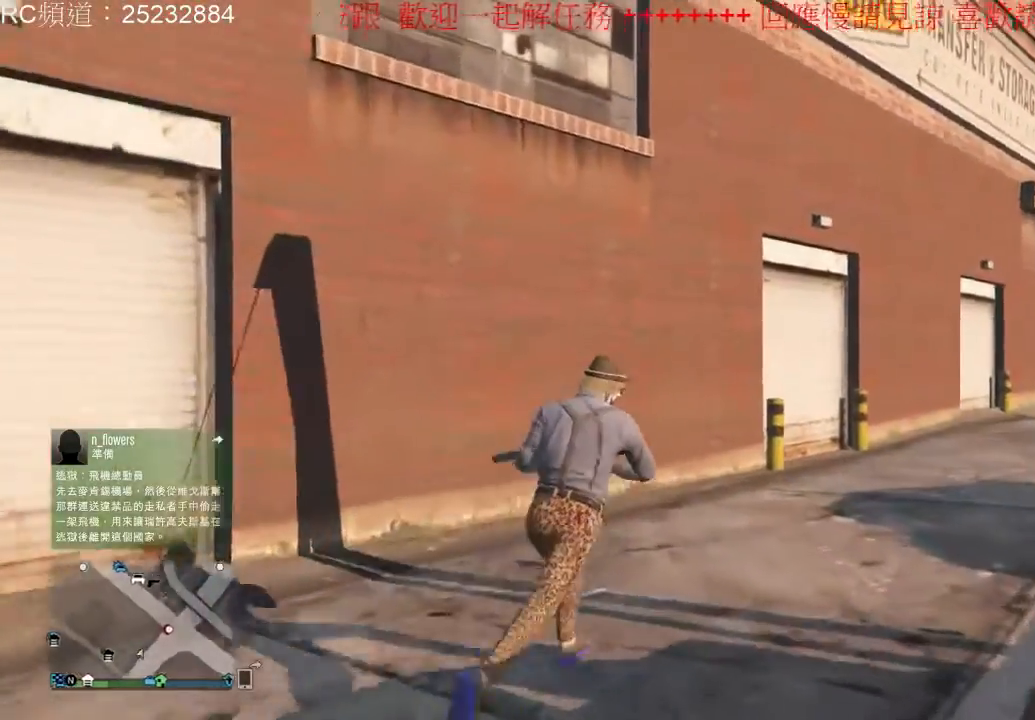
{"dt_ms": 500, "buttons": [], "left_stick": "up-right", "right_stick": "center", "events": [[100, "A", "up"], [200, "A", "down"], [300, "A", "up"], [400, "A", "down"], [500, "A", "up"]]}
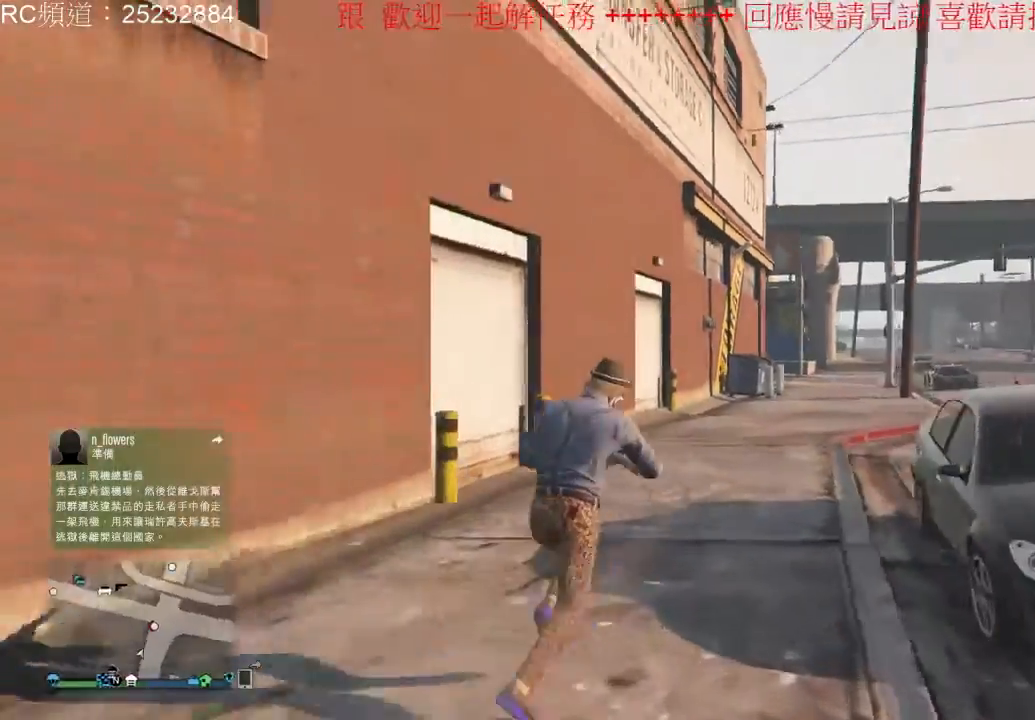
{"dt_ms": 1000, "buttons": [], "left_stick": "center", "right_stick": "center", "events": [[100, "A", "down"], [233, "A", "up"], [433, "R1", "down"], [500, "left_stick", "center"], [567, "R1", "up"]]}
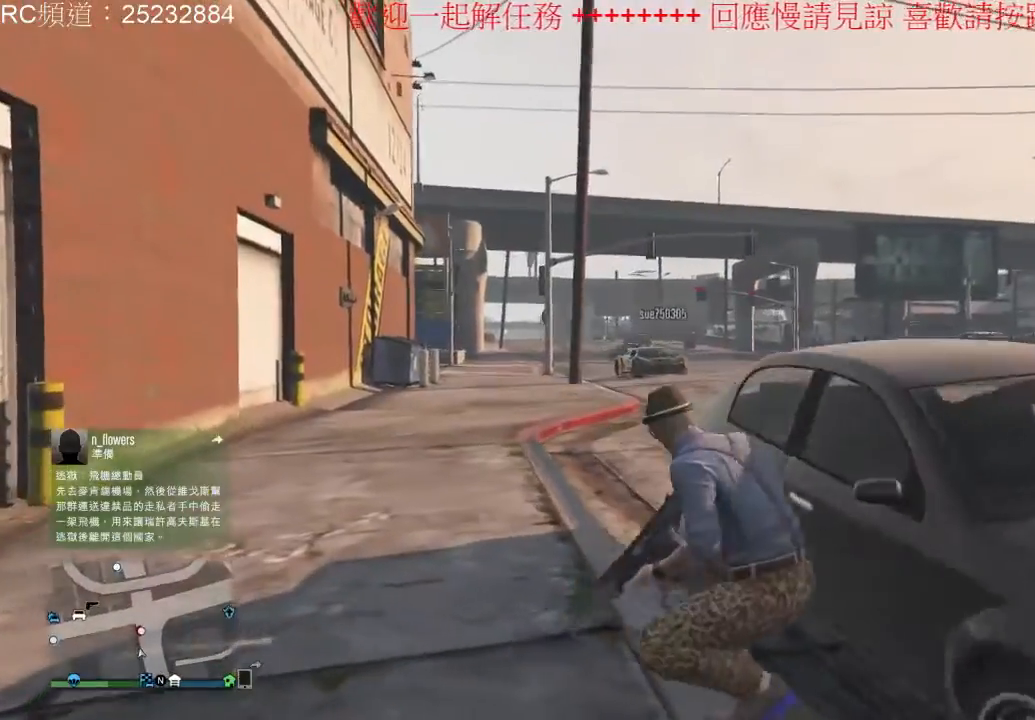
{"dt_ms": 500, "buttons": [], "left_stick": "center", "right_stick": "center", "events": [[167, "right_stick", "right"], [500, "right_stick", "center"]]}
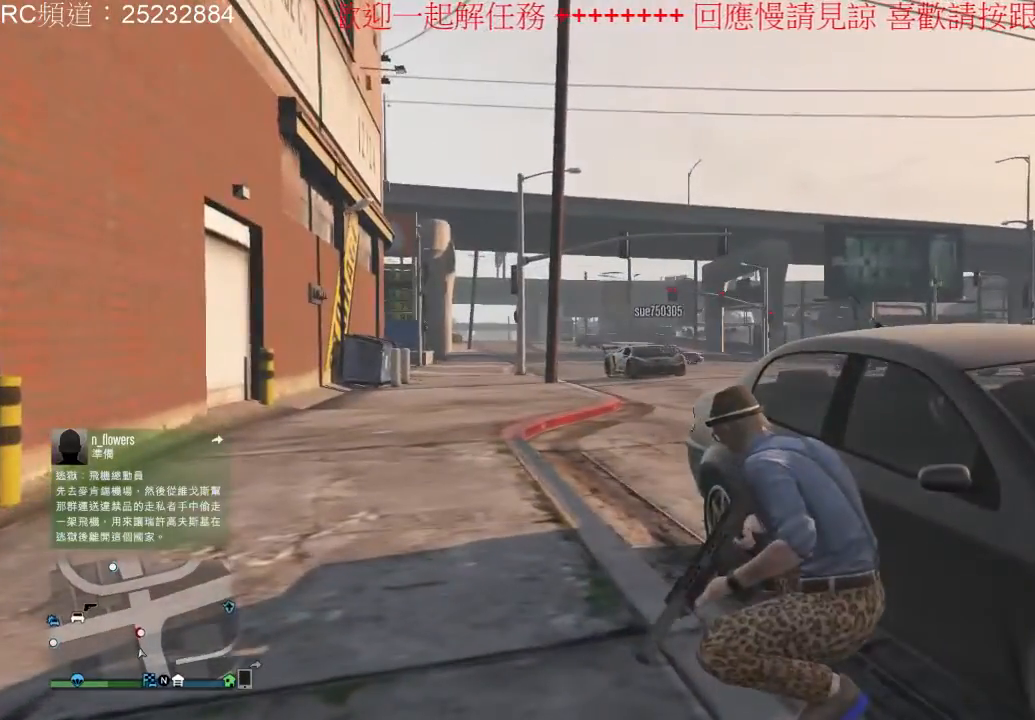
{"dt_ms": 500, "buttons": ["A"], "left_stick": "up-left", "right_stick": "center", "events": [[200, "left_stick", "up-left"], [233, "A", "down"], [367, "A", "up"], [467, "A", "down"]]}
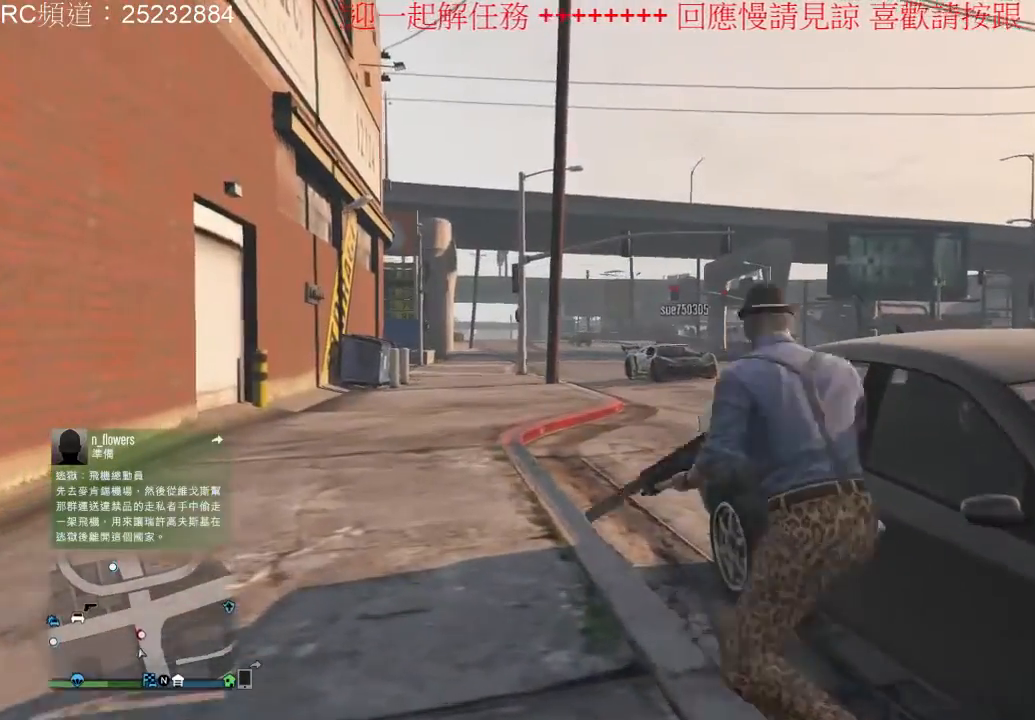
{"dt_ms": 500, "buttons": ["A"], "left_stick": "up", "right_stick": "center"}
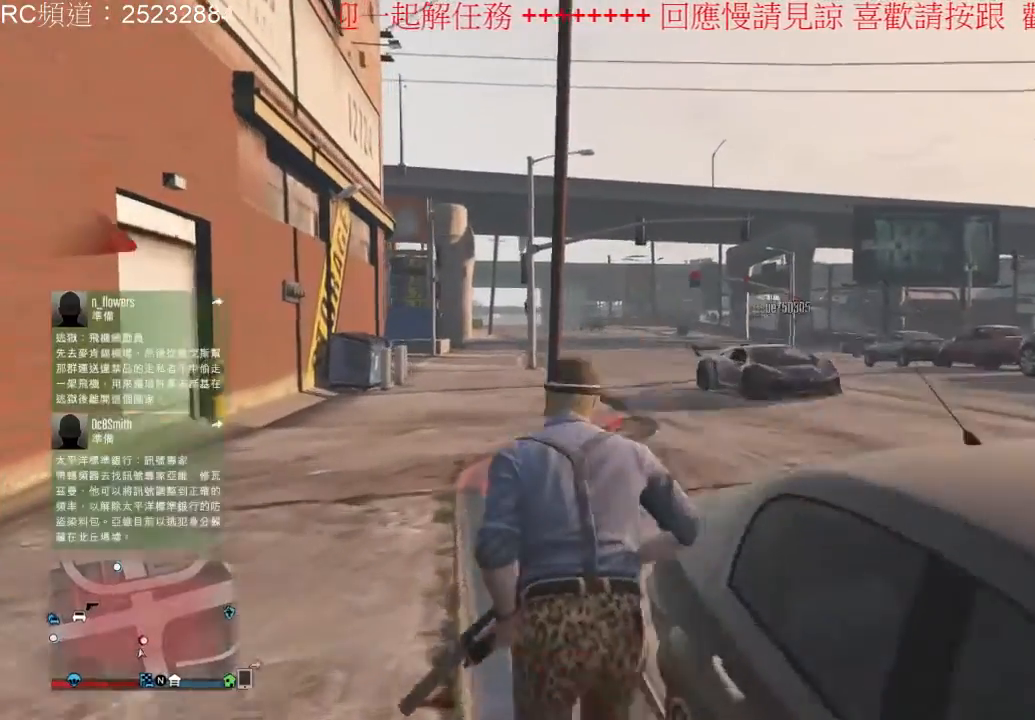
{"dt_ms": 1000, "buttons": ["A"], "left_stick": "right", "right_stick": "center"}
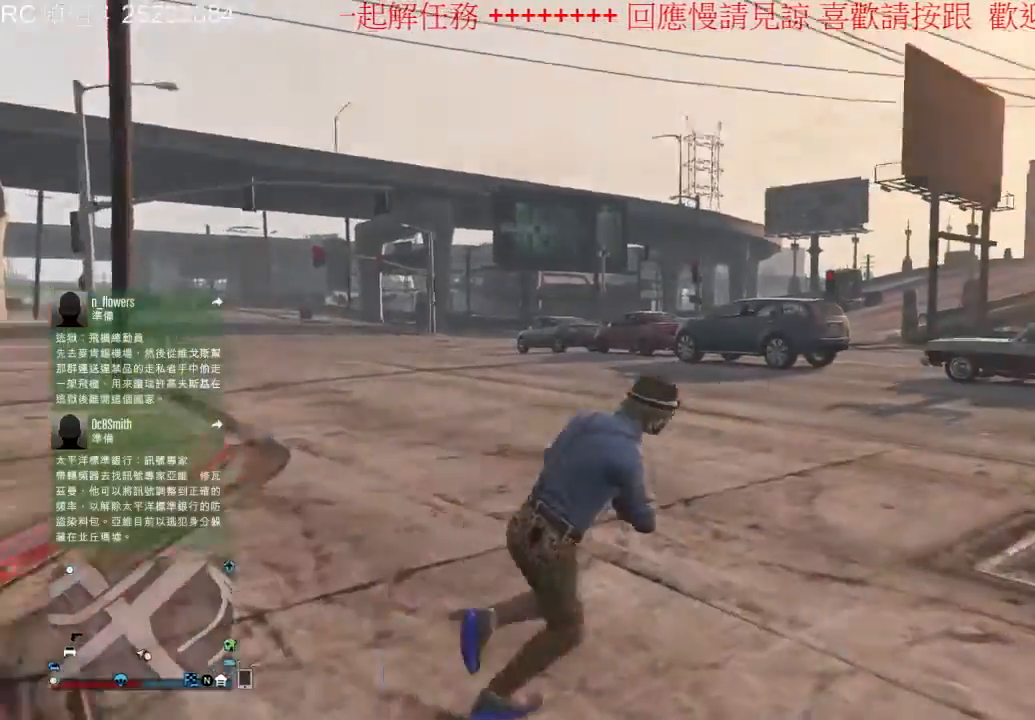
{"dt_ms": 500, "buttons": [], "left_stick": "right", "right_stick": "center", "events": [[233, "A", "up"], [333, "A", "down"], [467, "A", "up"]]}
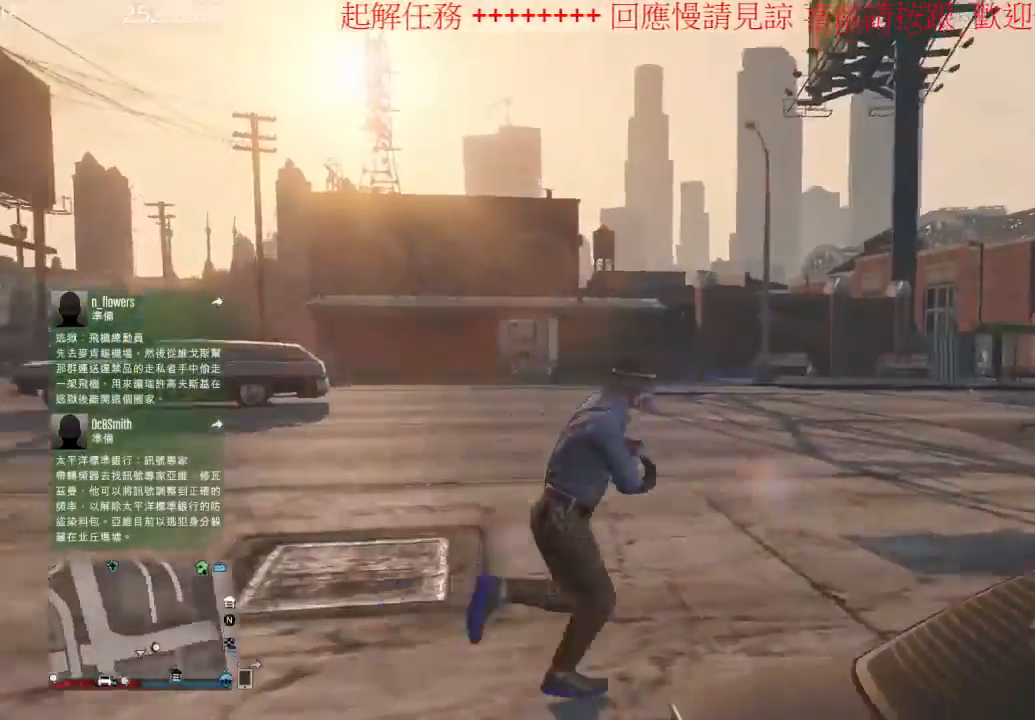
{"dt_ms": 500, "buttons": ["A"], "left_stick": "up", "right_stick": "center", "events": [[33, "A", "down"], [133, "A", "up"], [133, "left_stick", "up-right"], [233, "A", "down"], [367, "A", "up"], [400, "left_stick", "up"], [467, "A", "down"]]}
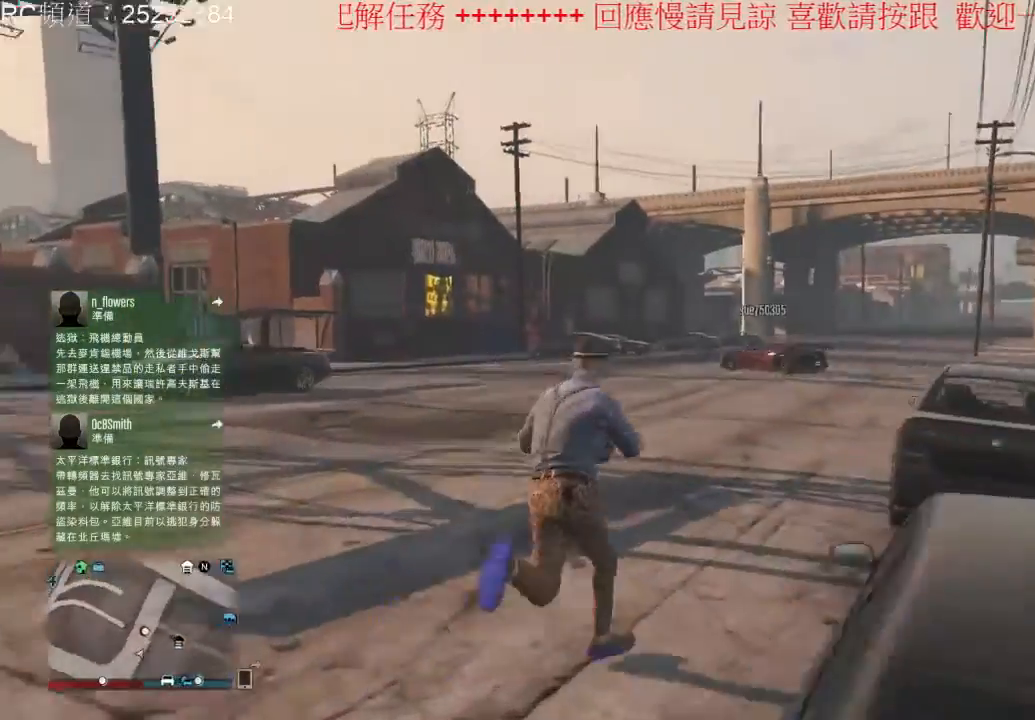
{"dt_ms": 500, "buttons": ["A"], "left_stick": "up", "right_stick": "center", "events": [[33, "A", "up"], [133, "A", "down"], [233, "A", "up"], [300, "A", "down"], [433, "A", "up"], [500, "A", "down"]]}
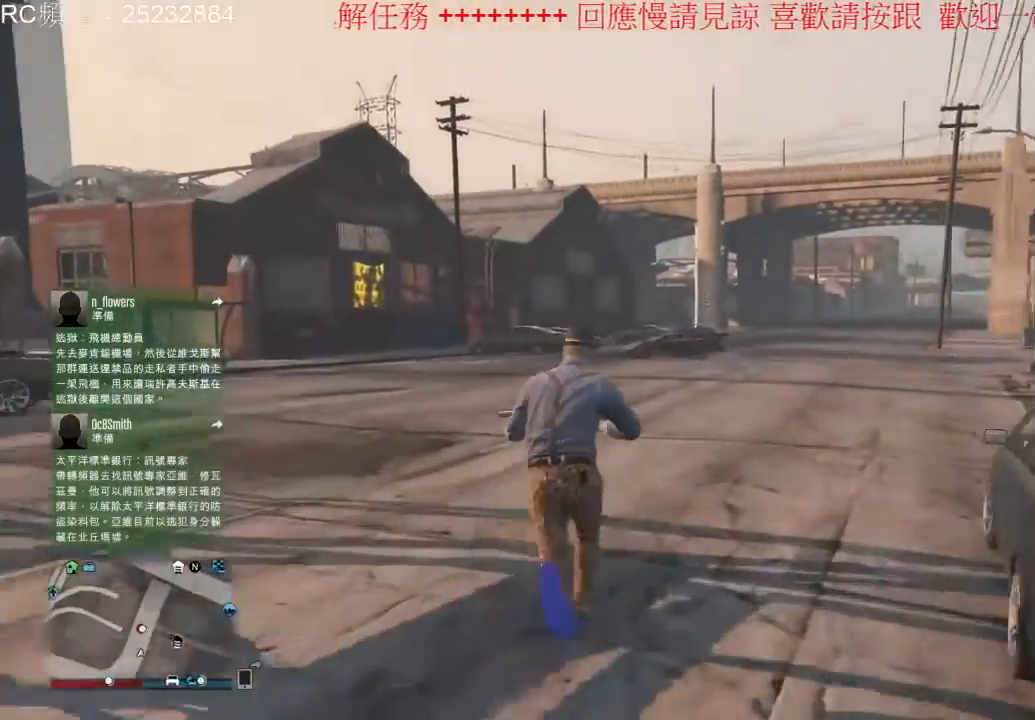
{"dt_ms": 500, "buttons": ["A"], "left_stick": "up", "right_stick": "center", "events": [[100, "A", "up"], [167, "A", "down"], [300, "A", "up"], [367, "A", "down"]]}
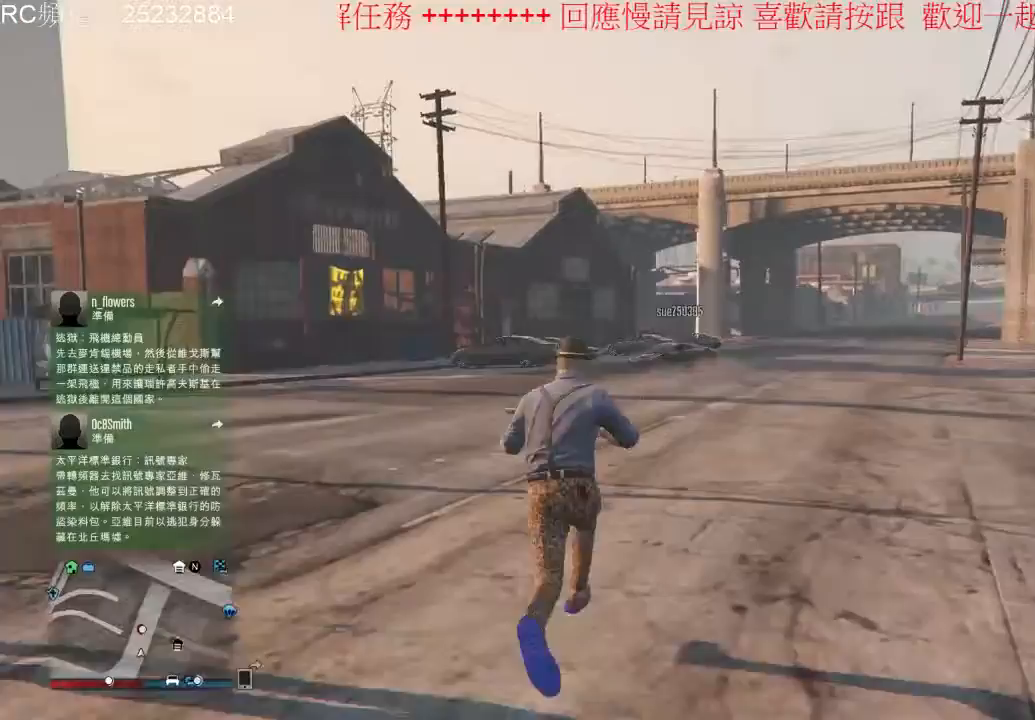
{"dt_ms": 500, "buttons": ["A"], "left_stick": "up", "right_stick": "center", "events": [[167, "A", "up"], [267, "A", "down"], [367, "A", "up"], [433, "A", "down"]]}
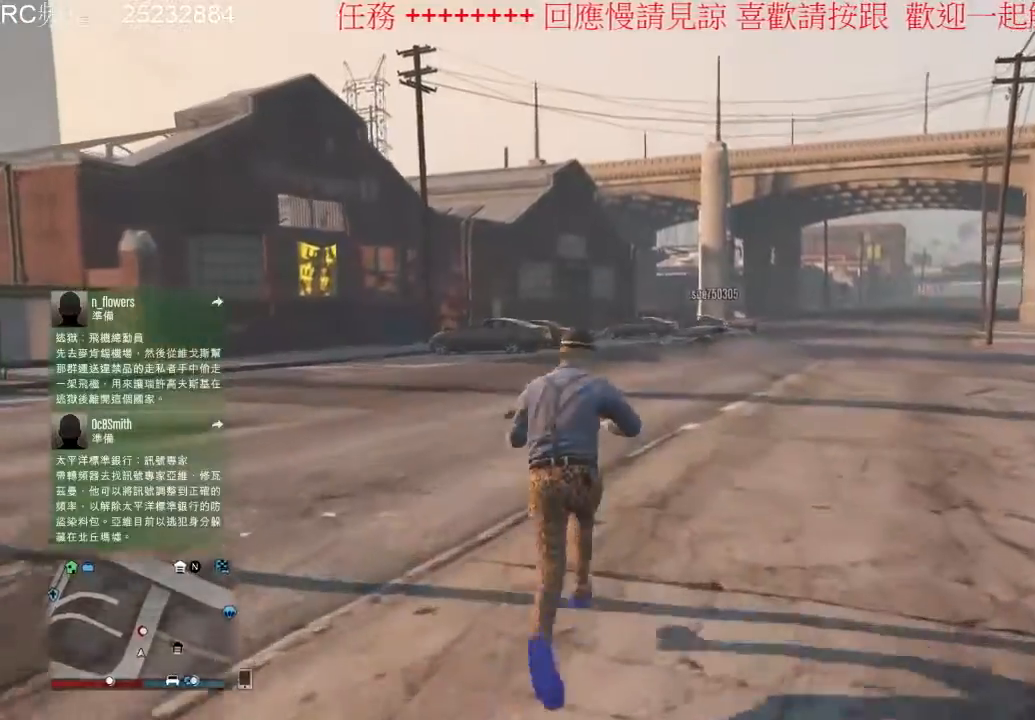
{"dt_ms": 500, "buttons": ["A"], "left_stick": "up", "right_stick": "center"}
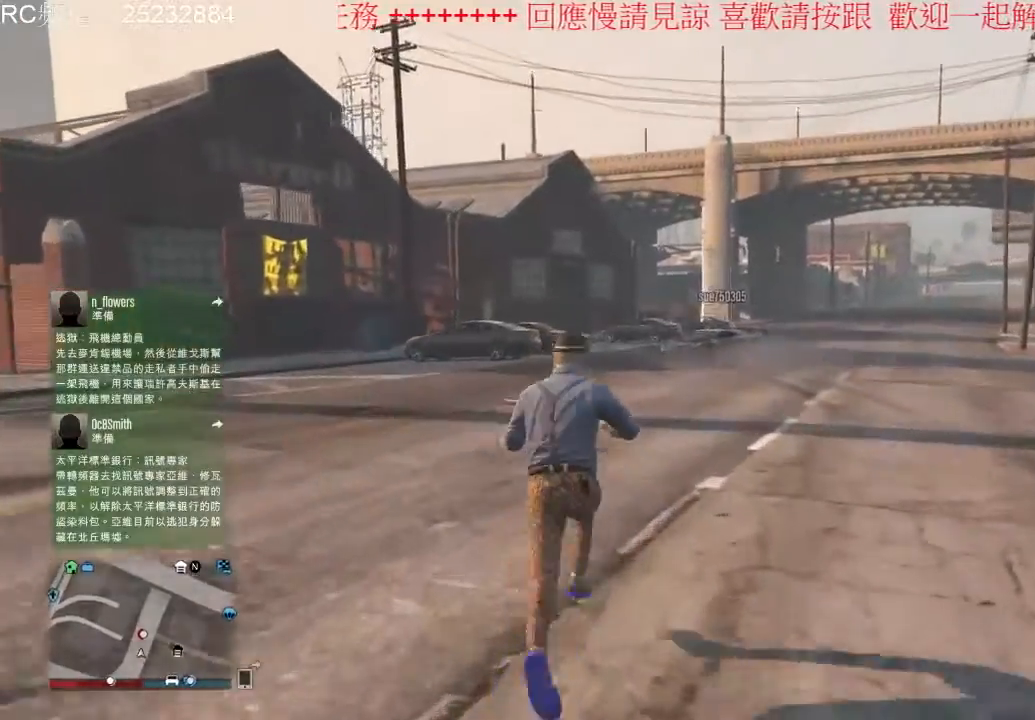
{"dt_ms": 500, "buttons": [], "left_stick": "up-right", "right_stick": "center", "events": [[100, "A", "up"], [167, "A", "down"], [233, "left_stick", "up-right"], [300, "A", "up"], [367, "A", "down"], [500, "A", "up"]]}
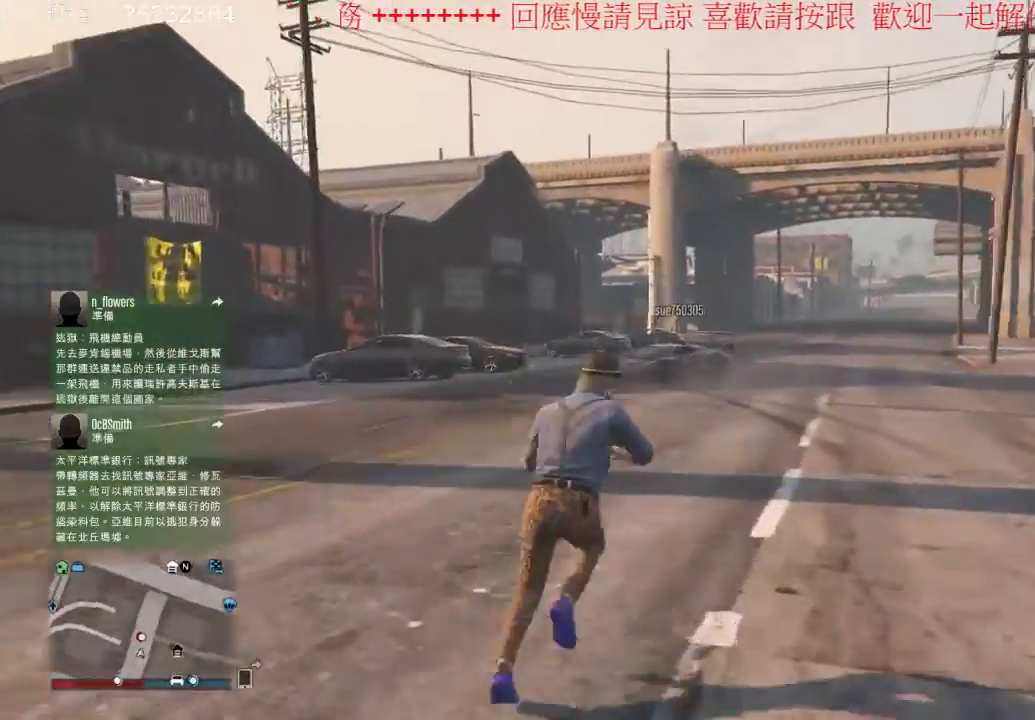
{"dt_ms": 500, "buttons": ["A"], "left_stick": "up-left", "right_stick": "center", "events": [[100, "A", "down"], [233, "A", "up"], [300, "A", "down"], [333, "left_stick", "up-left"]]}
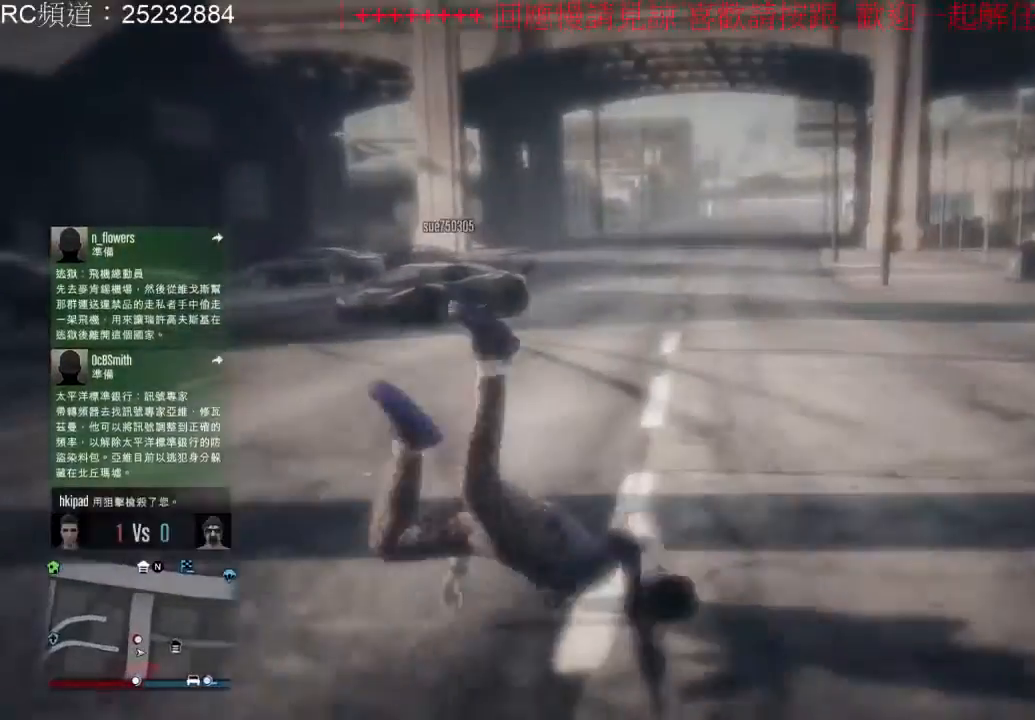
{"dt_ms": 500, "buttons": [], "left_stick": "center", "right_stick": "center", "events": [[133, "A", "up"], [267, "left_stick", "center"]]}